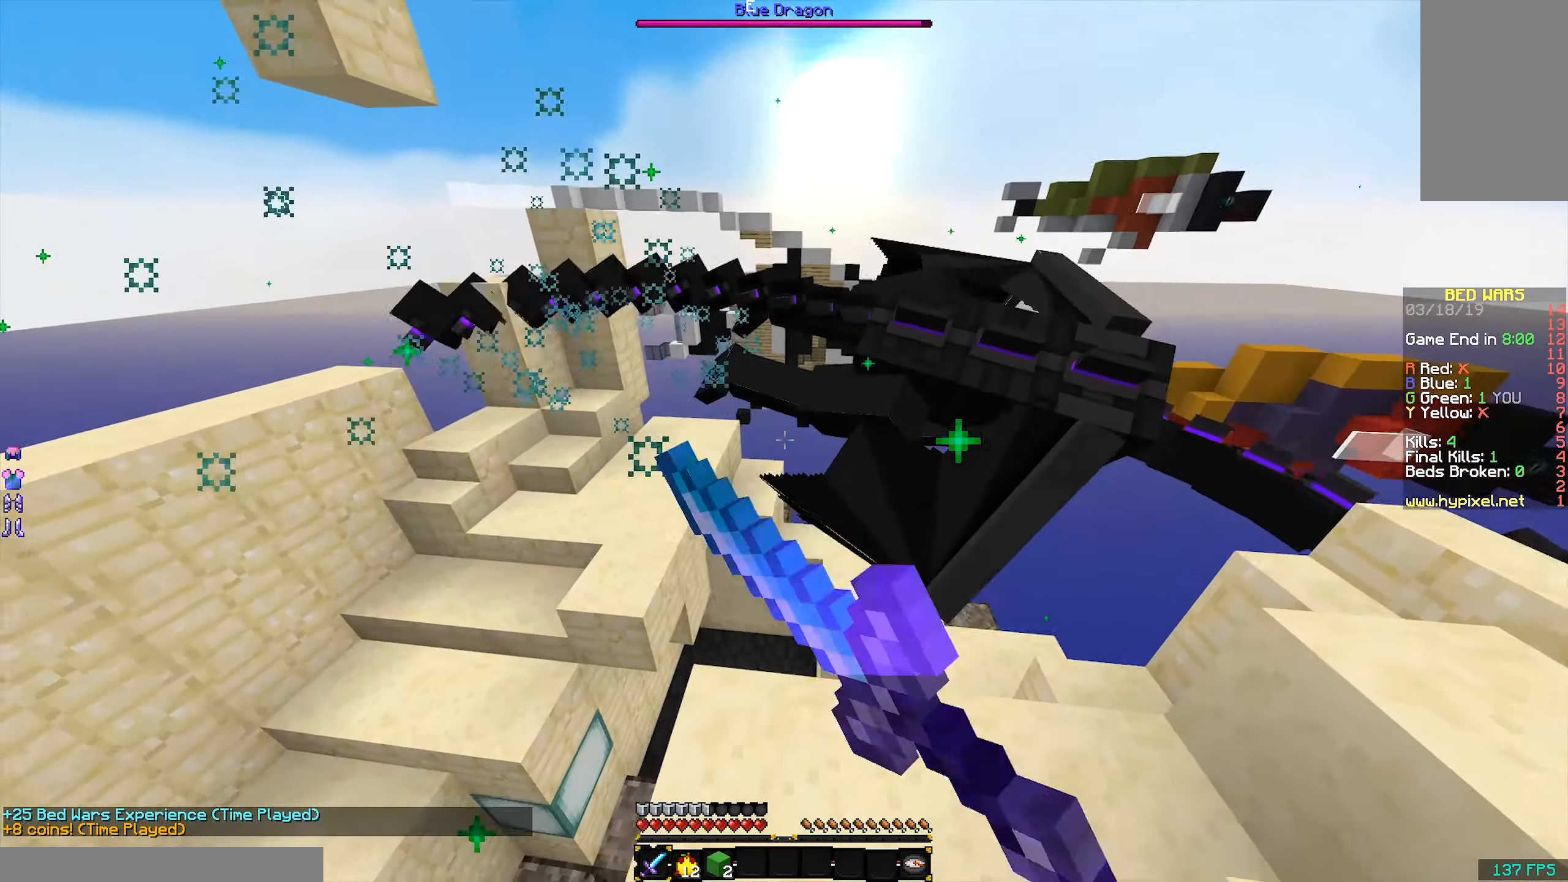
Gameplay with keyboard and mouse; each line is a JSON object with the keys and mouse buttons held at the frame after it. "events" lists presses ("down") and releases ("up") of "a", "d", "s", "space", "w", "mouse_left" and "mouse_right" between this image and that frame as [ms after this image, input, new state], when the widget could be followed in between. "mouse_left", "mouse_right" = the "left", "right" buttons of the "mouse" list. No other keys are recorded. Fast repeated clicks can show as one long hold. Mouse movement is not recorded.
{"keys": [], "mouse": [], "events": [[17, "mouse_left", "up"], [150, "d", "down"], [417, "d", "up"]]}
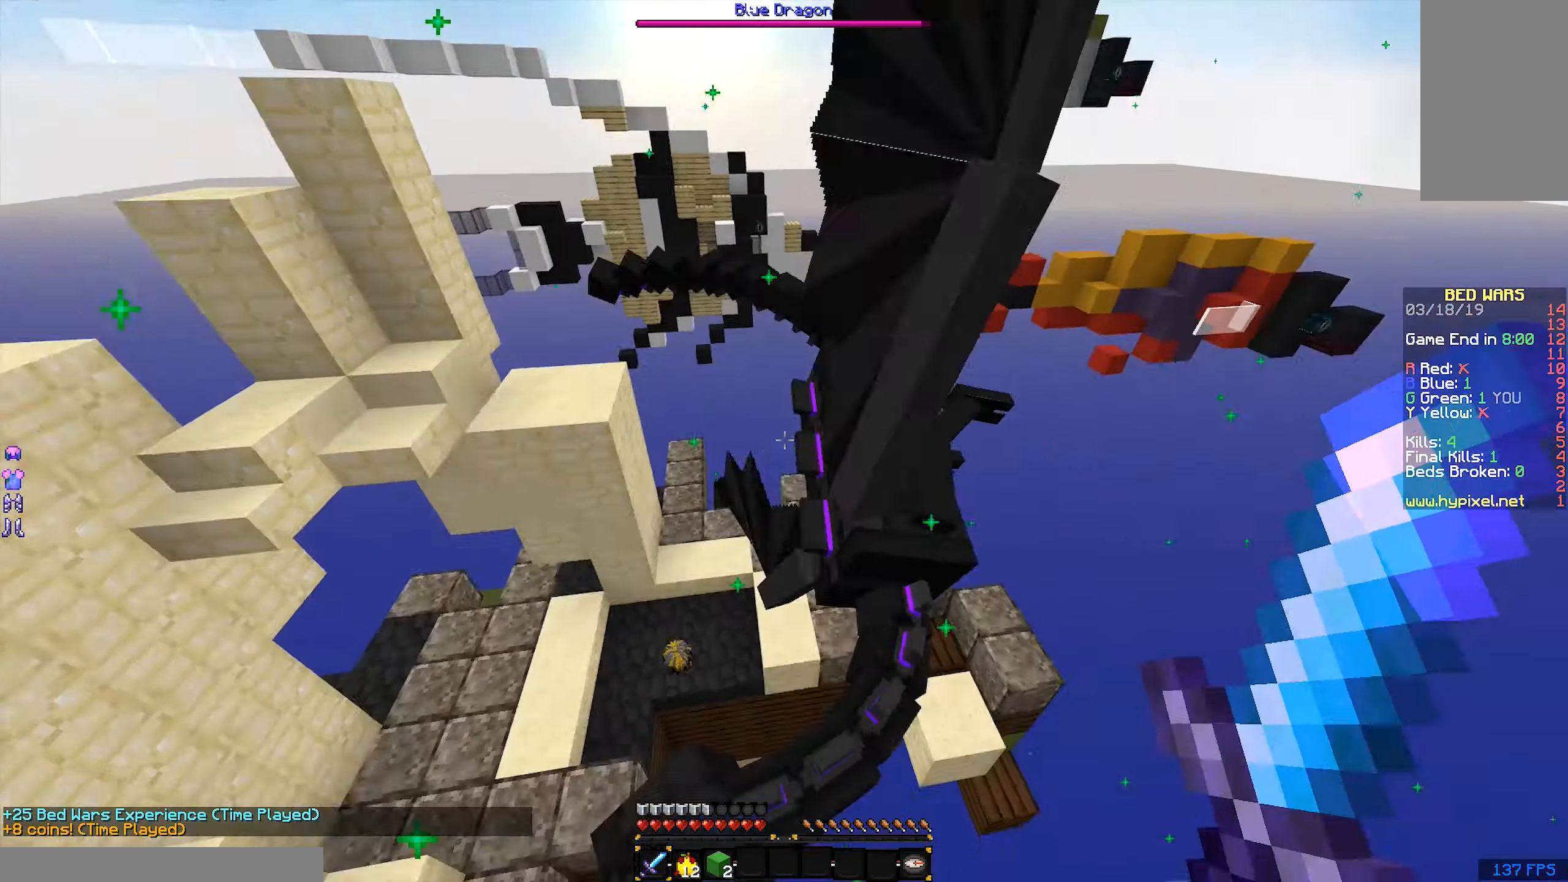
{"keys": ["w"], "mouse": ["left"], "events": [[50, "w", "down"], [117, "w", "up"], [150, "mouse_left", "down"], [250, "mouse_left", "up"], [300, "mouse_left", "down"], [300, "w", "down"]]}
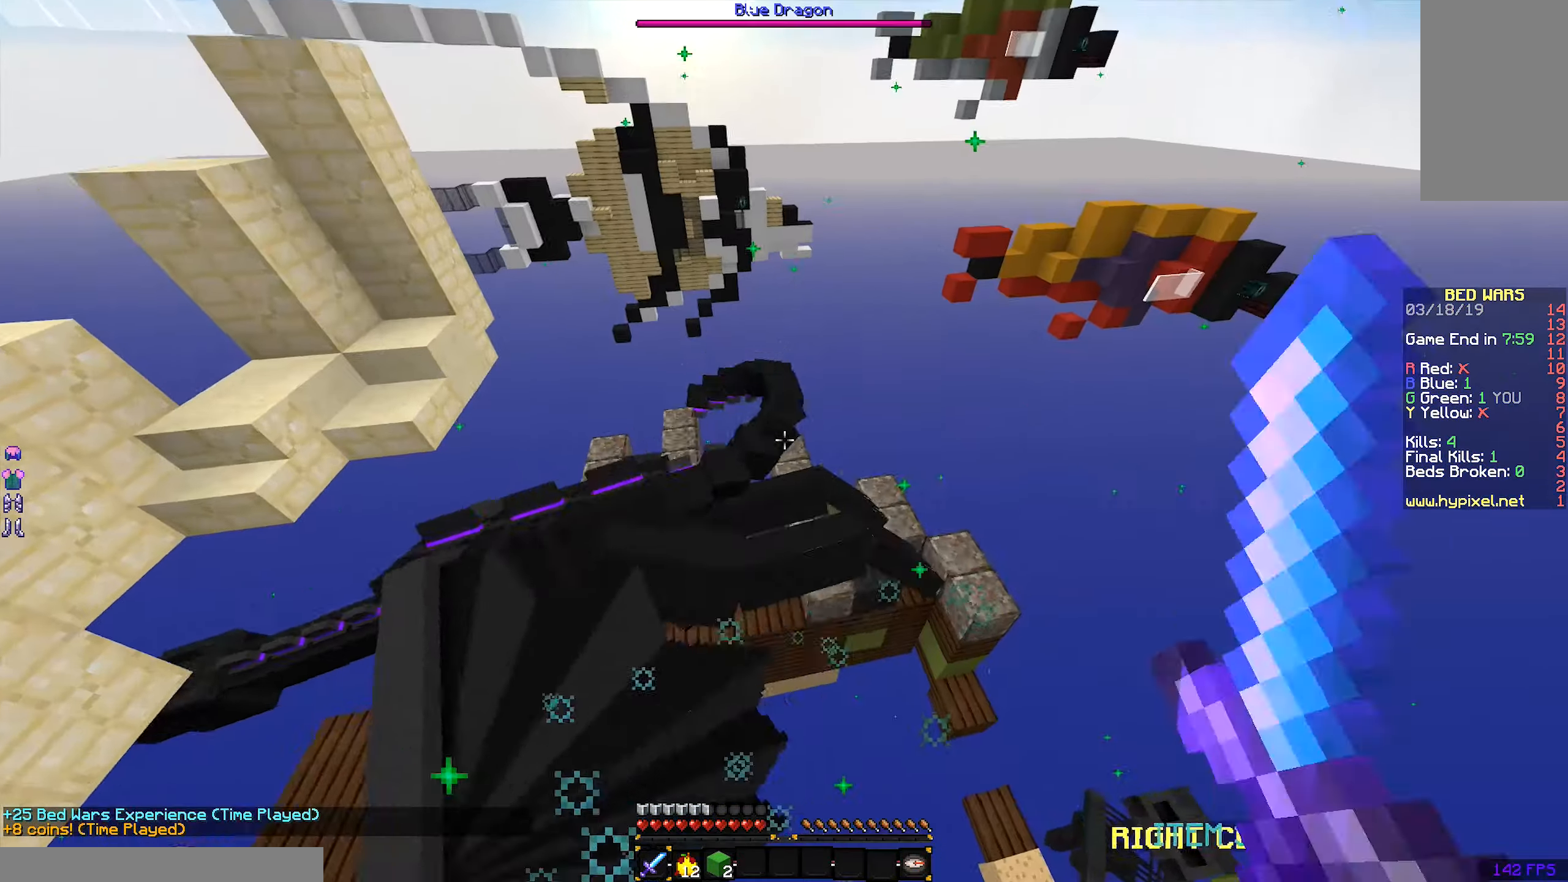
{"keys": ["a", "w"], "mouse": [], "events": [[50, "mouse_left", "up"], [100, "mouse_left", "down"], [150, "mouse_left", "up"], [200, "mouse_left", "down"], [300, "mouse_left", "up"], [367, "a", "down"]]}
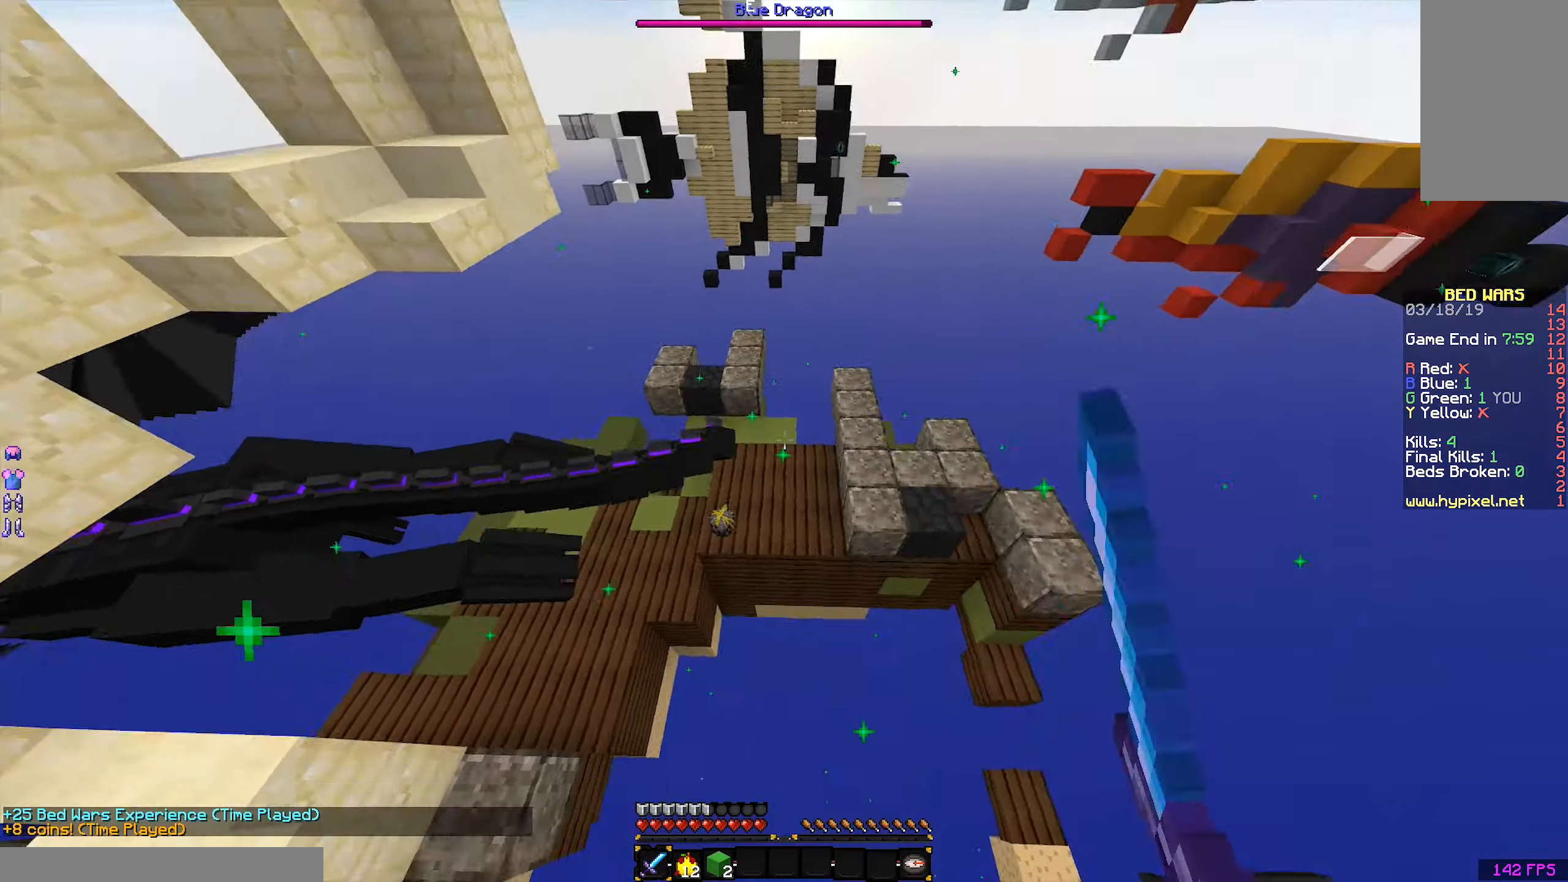
{"keys": ["a", "w"], "mouse": [], "events": [[100, "space", "down"], [350, "space", "up"]]}
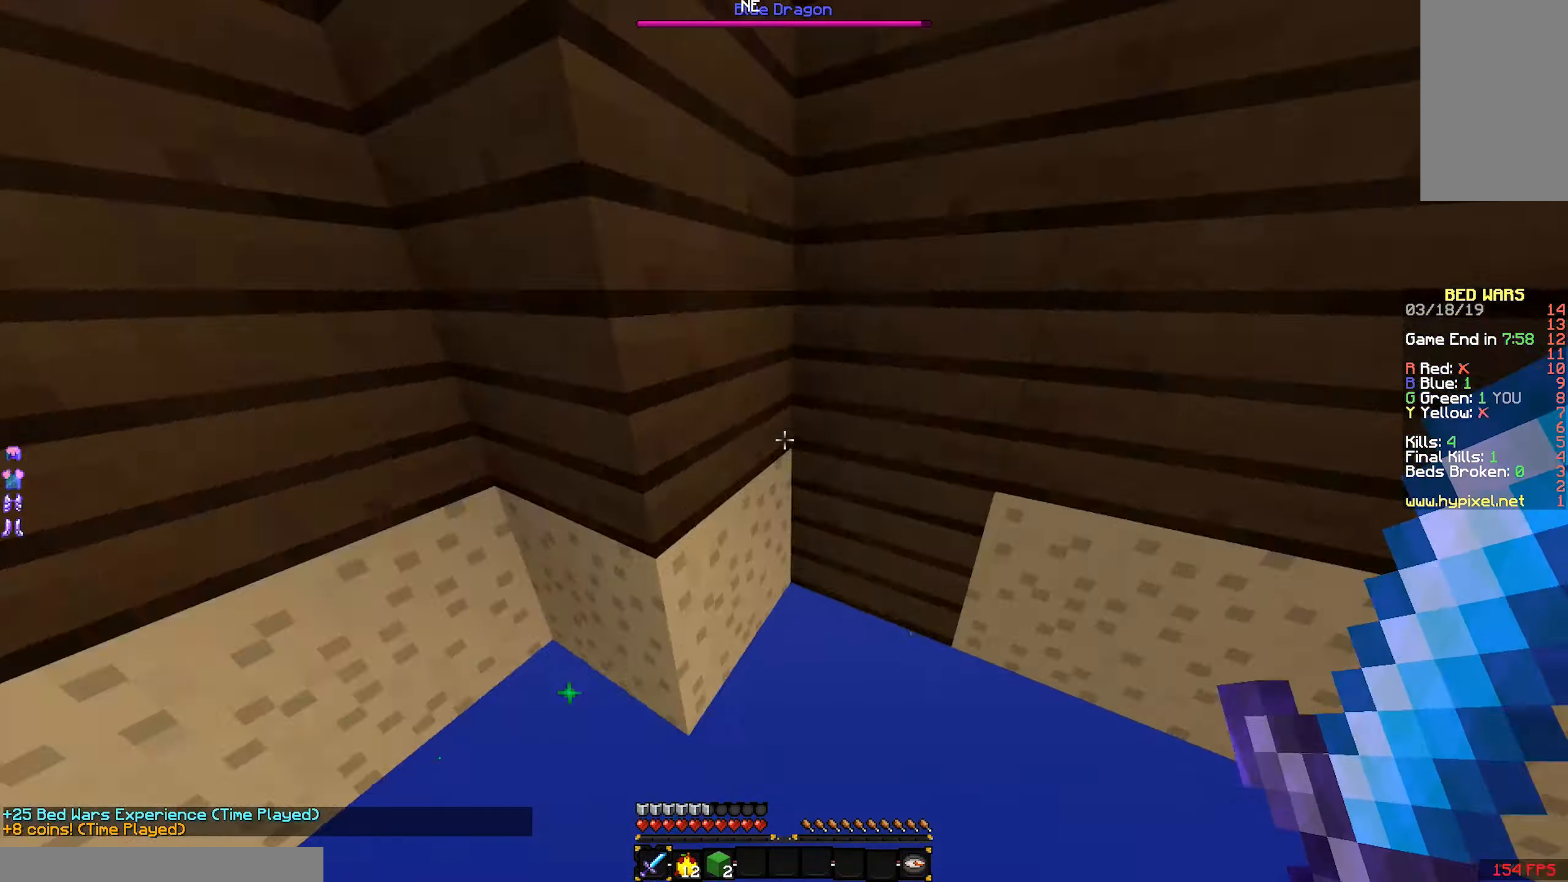
{"keys": ["w"], "mouse": [], "events": [[350, "a", "up"]]}
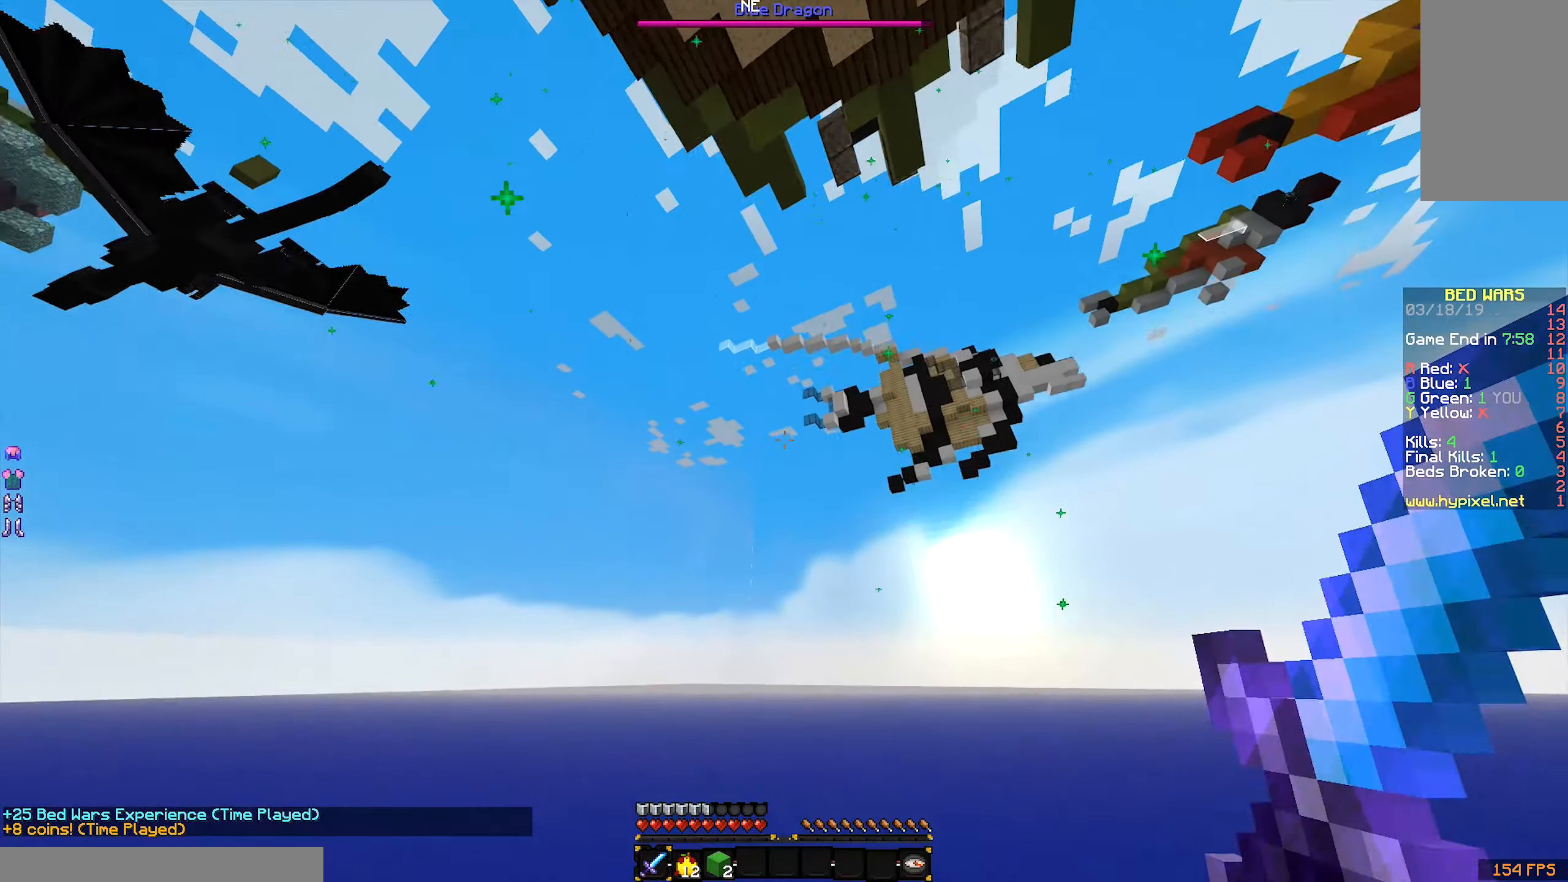
{"keys": [], "mouse": [], "events": [[250, "w", "up"]]}
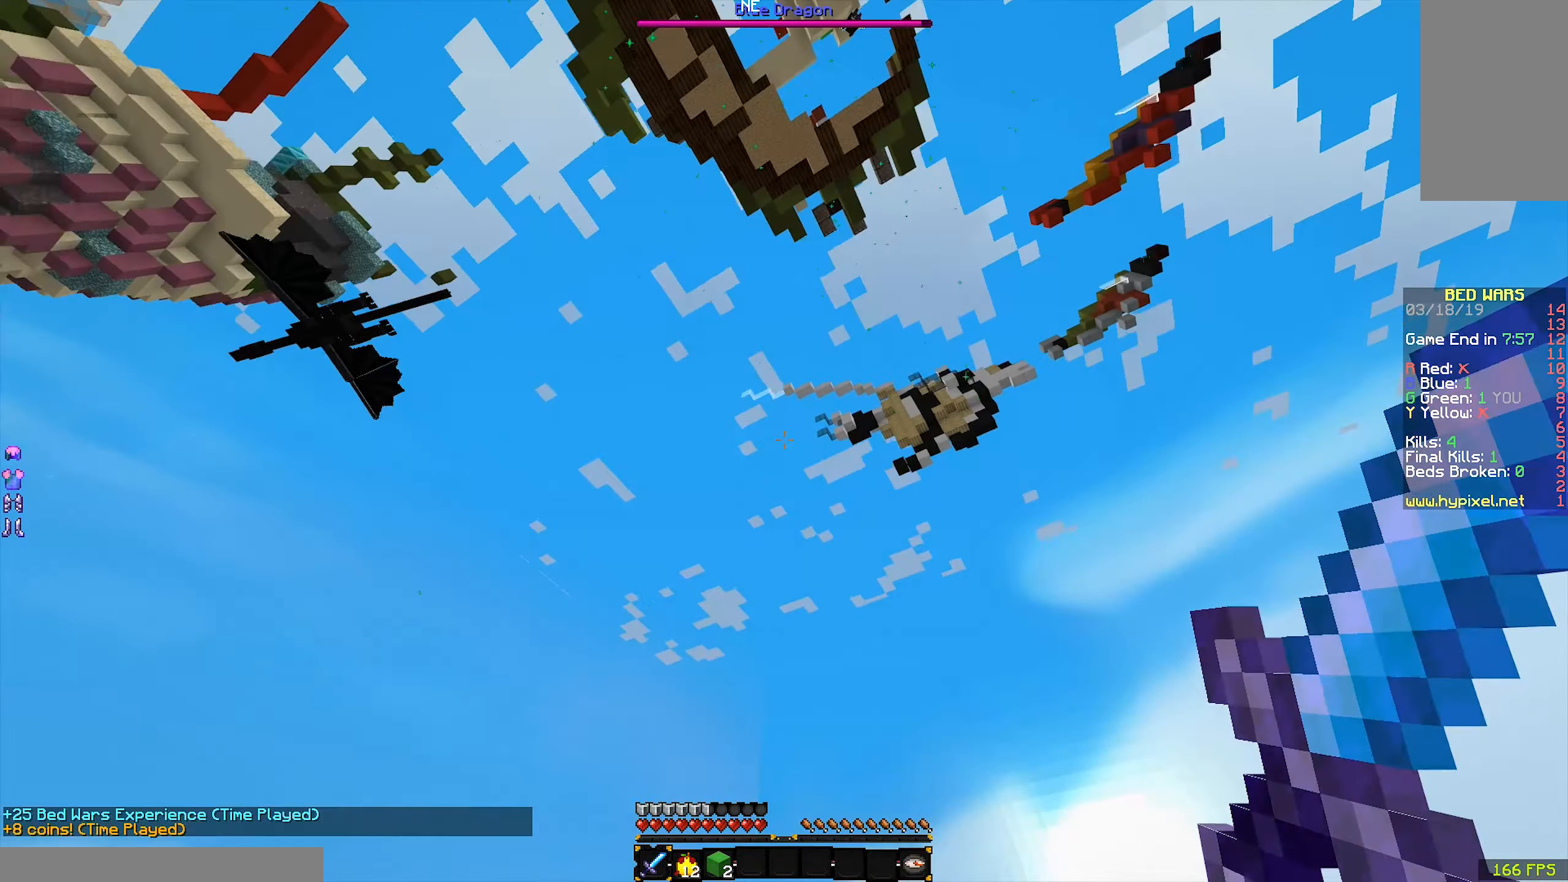
{"keys": [], "mouse": [], "events": []}
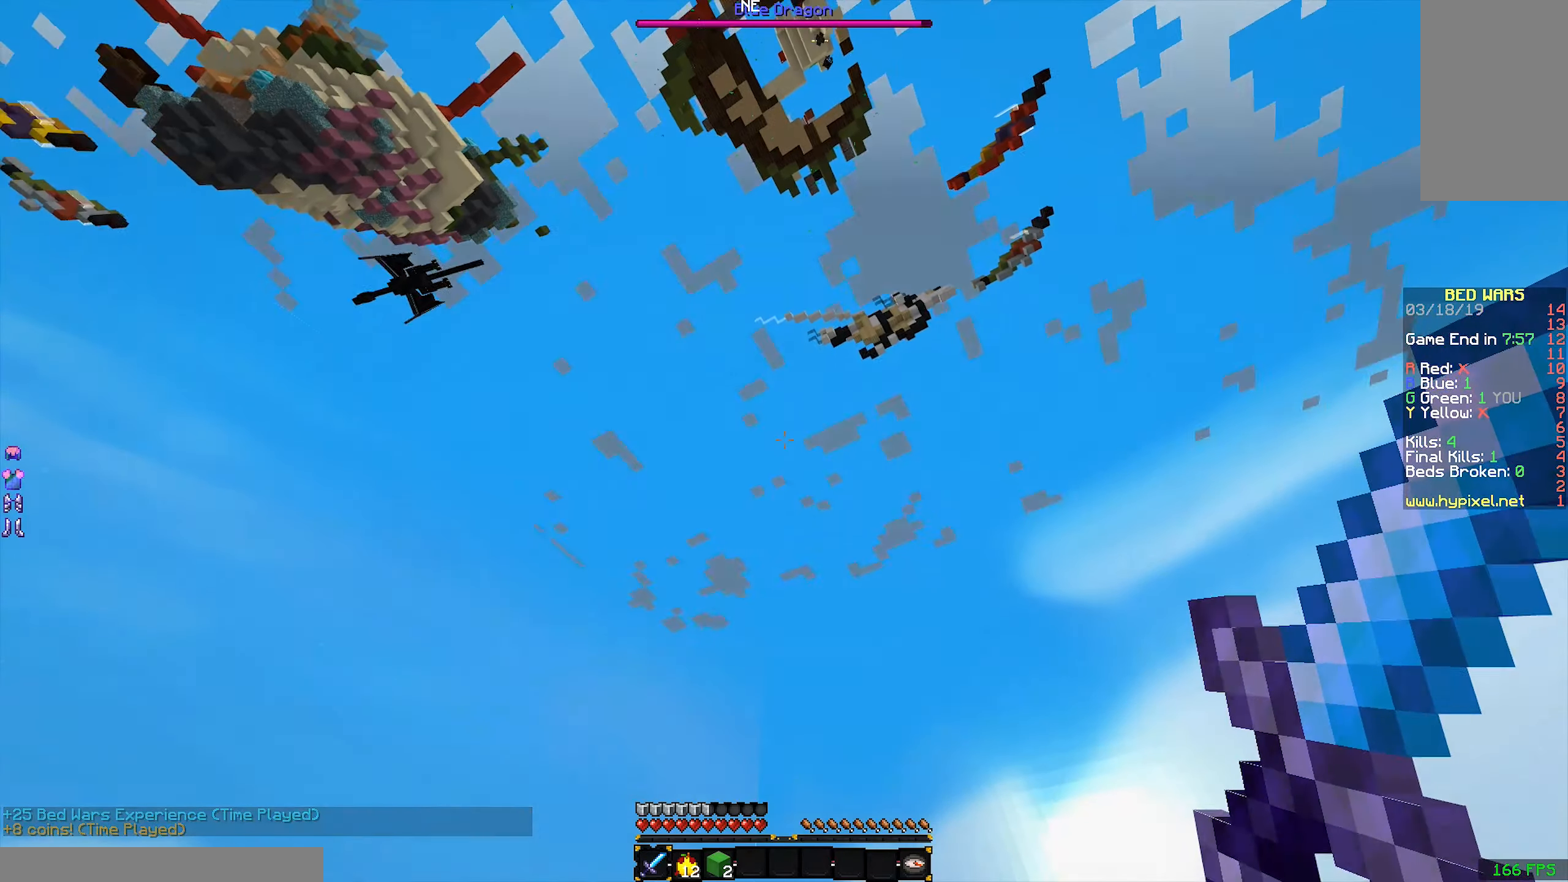
{"keys": [], "mouse": [], "events": []}